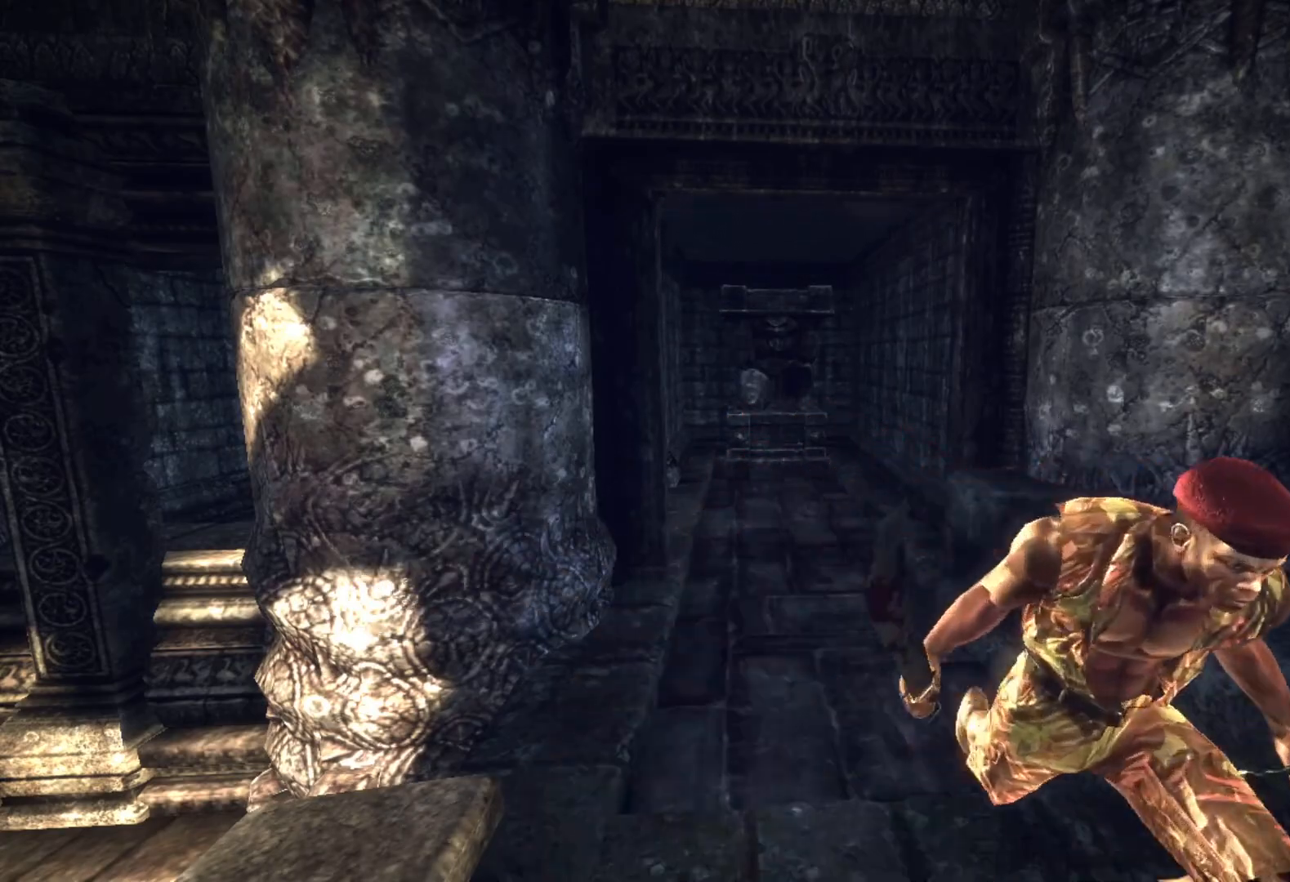
Gameplay with a controller (PlayStation layout); each line is a JSON object with the inputs held at the frame after it. "events" lists button and stick changes between this image and that frame as [ms after this image, input, new state], when the widget could be followed in between.
{"buttons": [], "left_stick": "up", "right_stick": "center", "events": [[217, "left_stick", "up"]]}
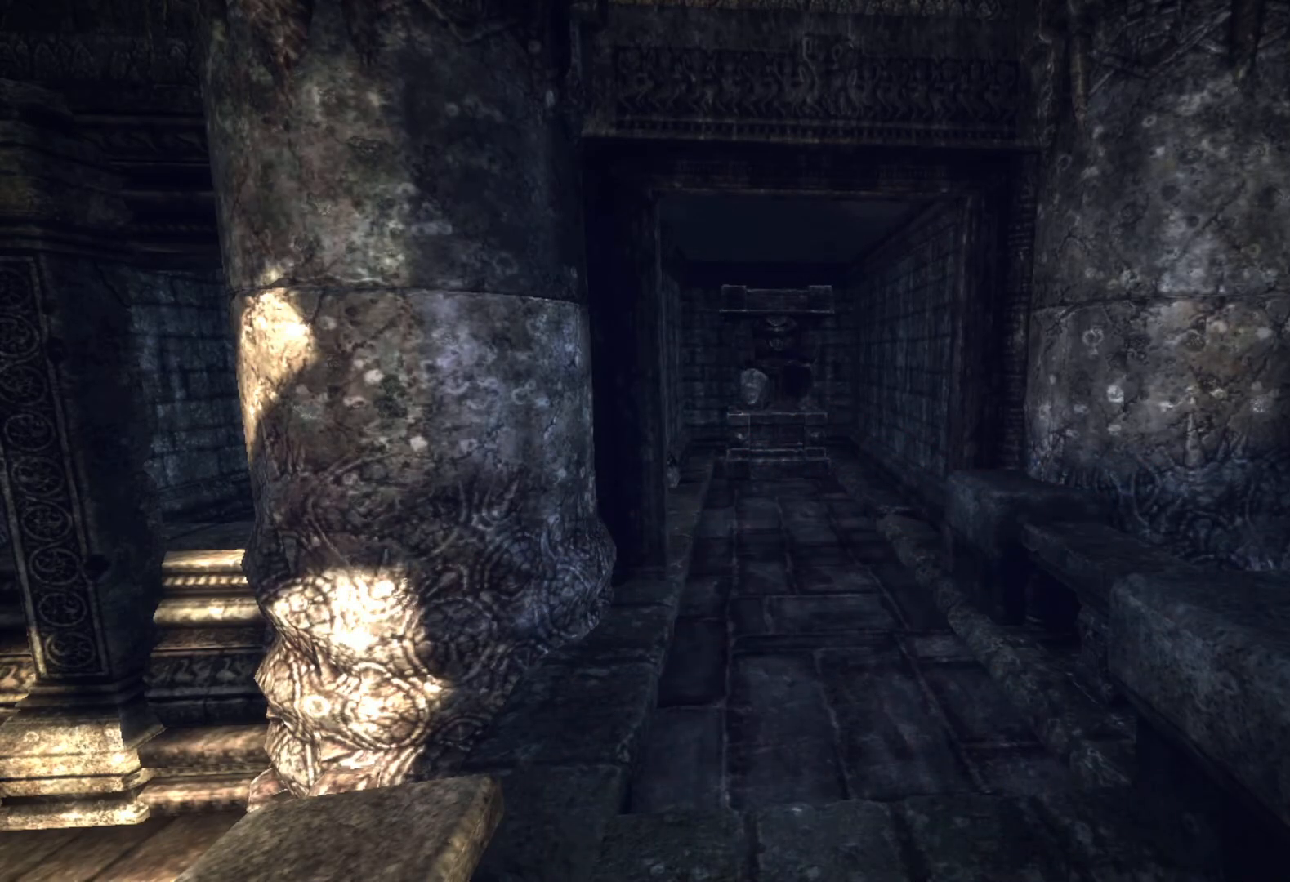
{"buttons": [], "left_stick": "up", "right_stick": "center", "events": []}
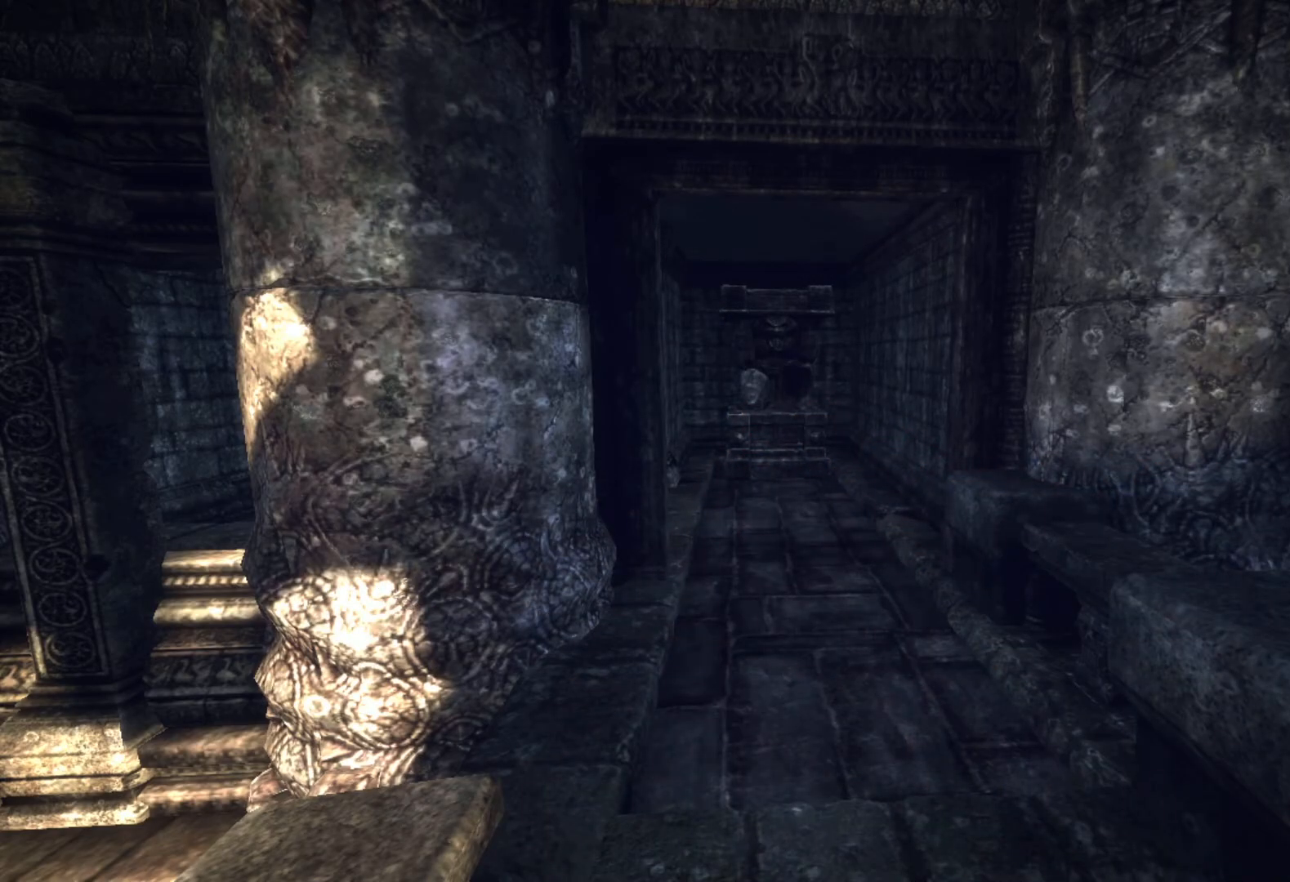
{"buttons": [], "left_stick": "up", "right_stick": "center", "events": []}
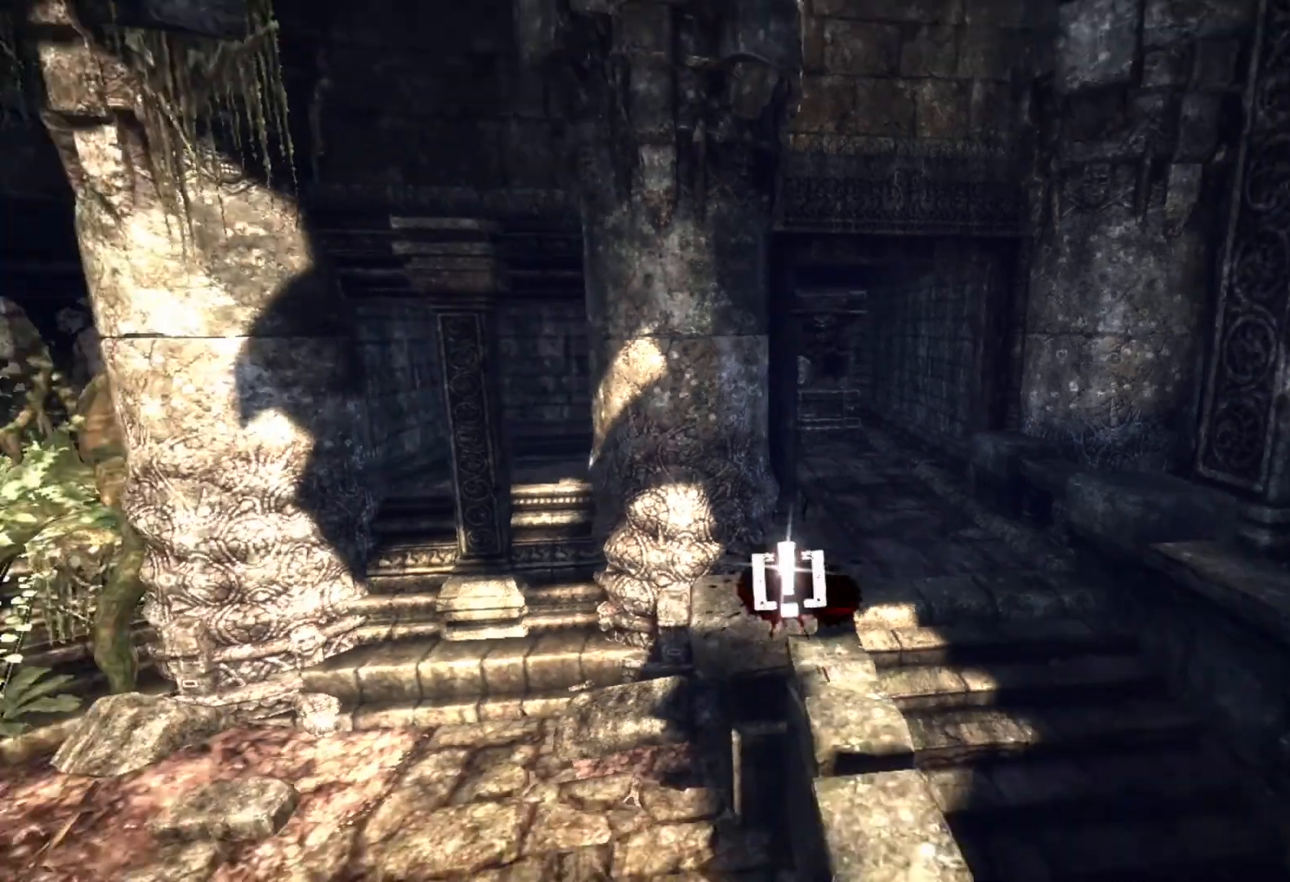
{"buttons": [], "left_stick": "up", "right_stick": "center", "events": []}
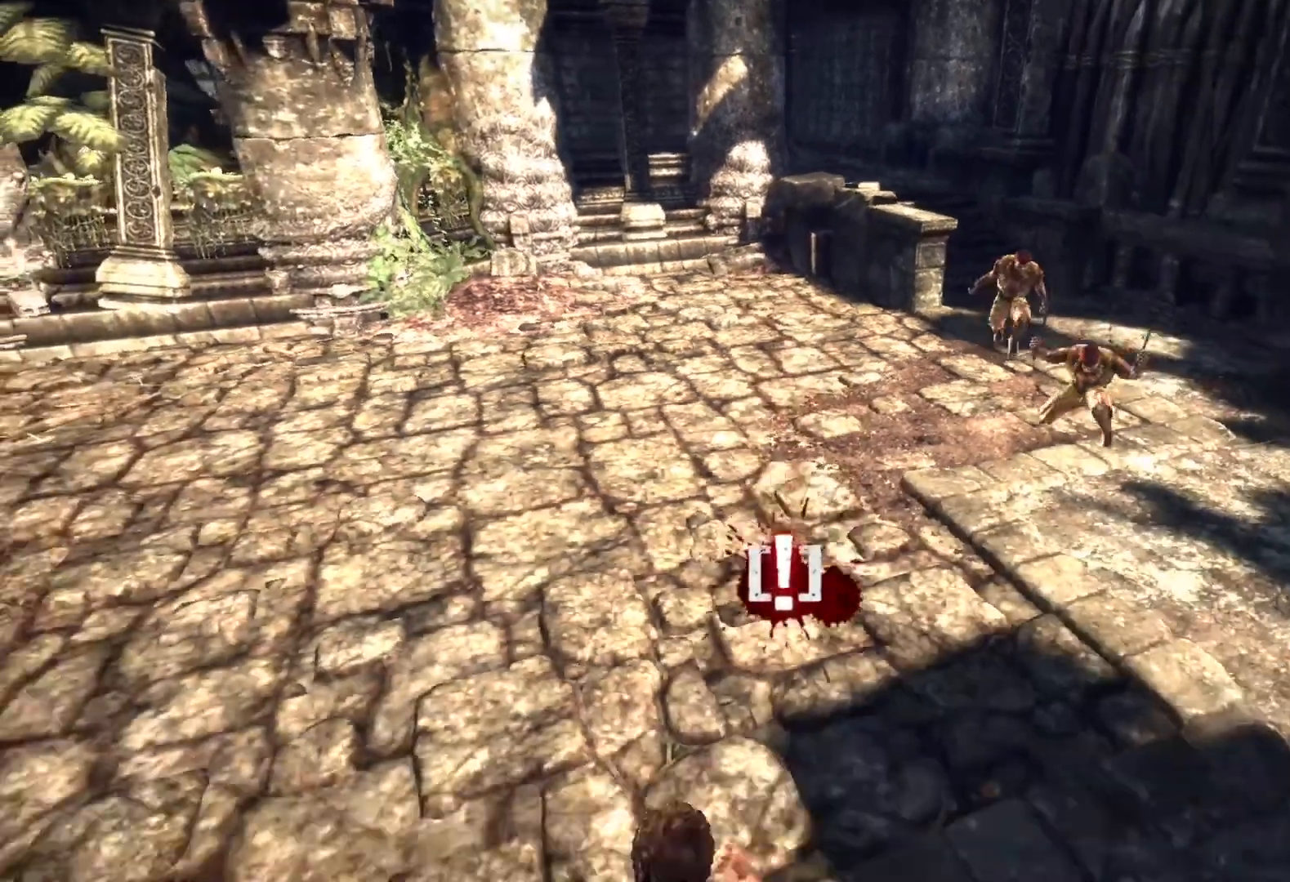
{"buttons": ["CROSS"], "left_stick": "up", "right_stick": "center", "events": [[50, "L1", "down"], [200, "L1", "up"], [400, "CROSS", "down"]]}
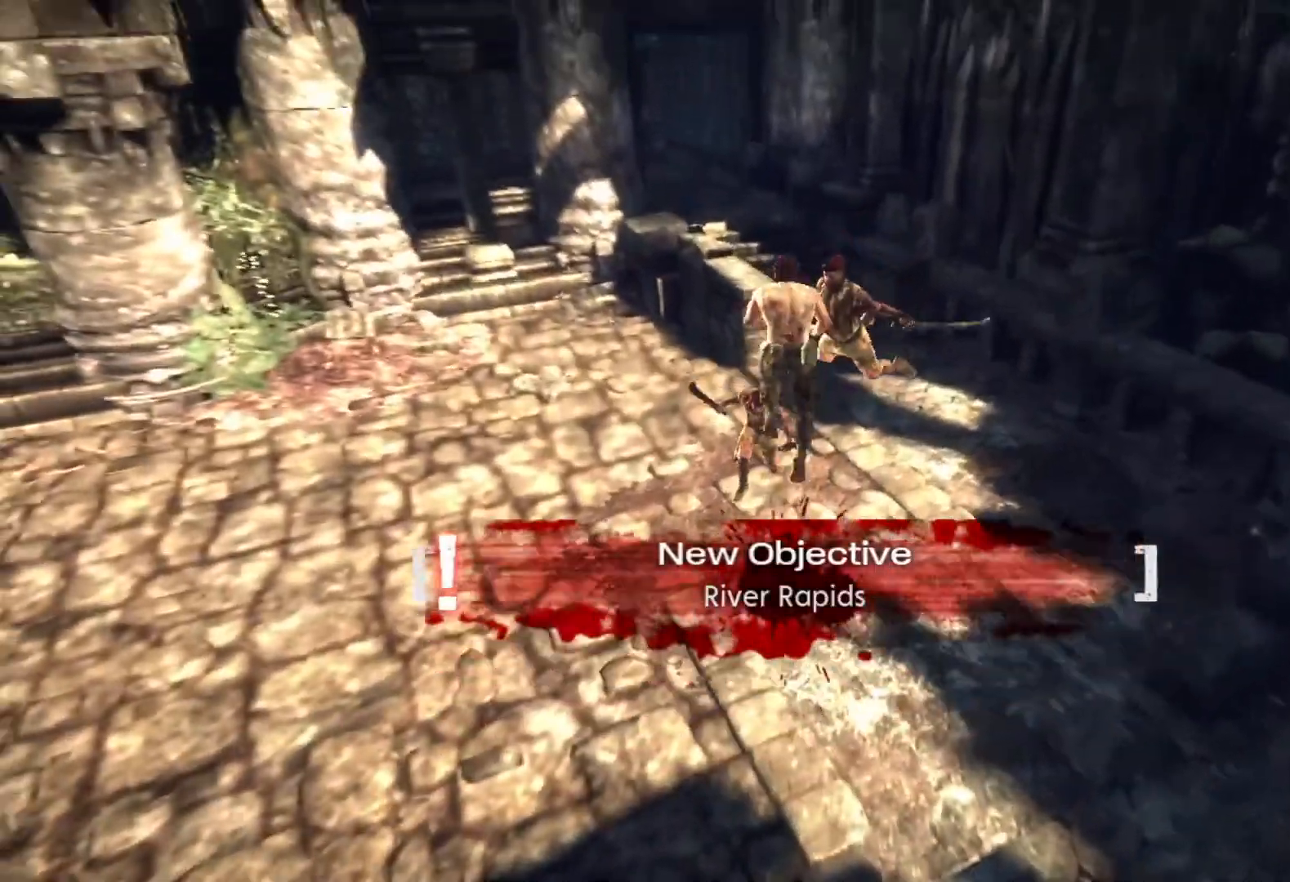
{"buttons": ["L2"], "left_stick": "up", "right_stick": "center", "events": [[150, "CROSS", "up"], [200, "CROSS", "down"], [383, "CROSS", "up"], [433, "L2", "down"]]}
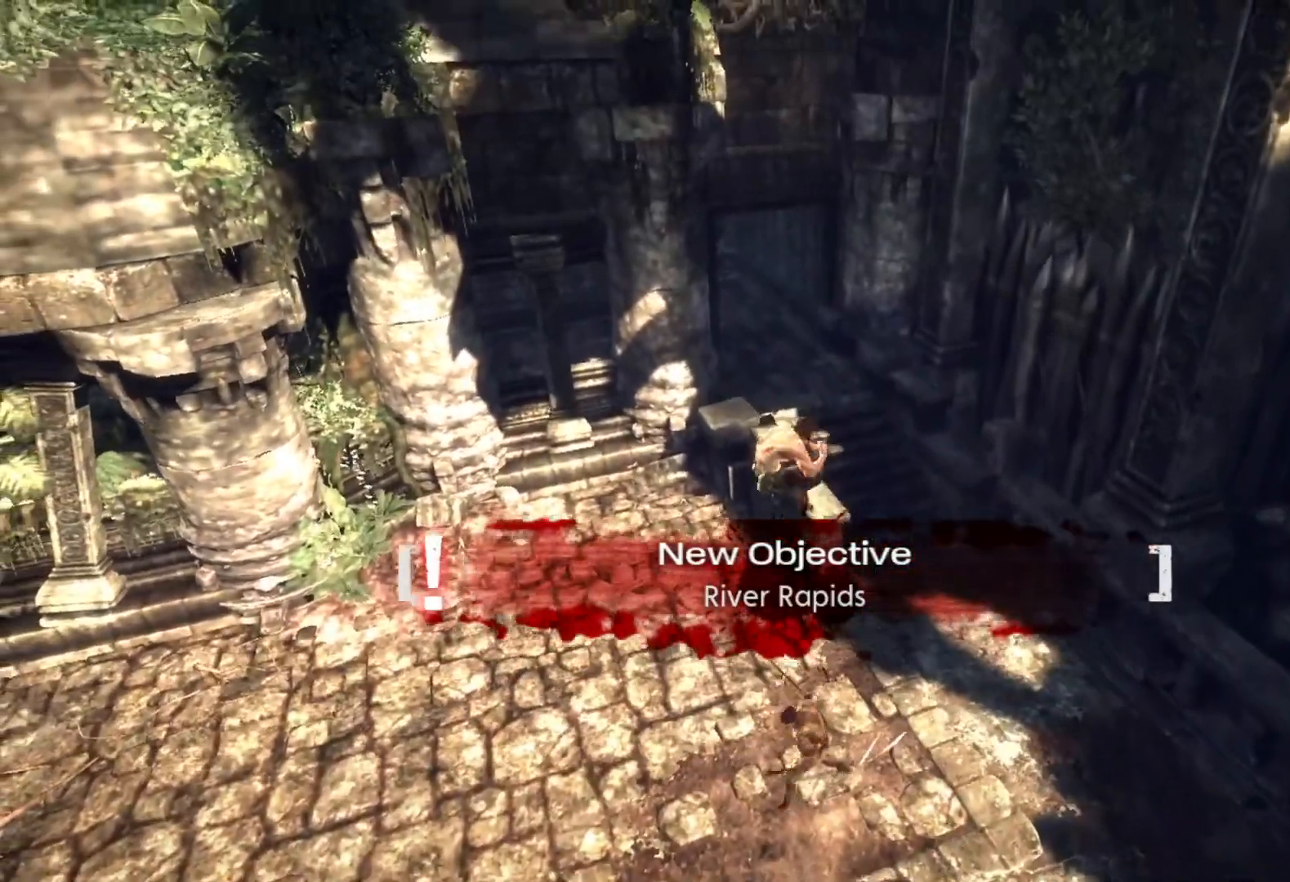
{"buttons": ["CIRCLE", "TRIANGLE"], "left_stick": "up", "right_stick": "center", "events": [[17, "TRIANGLE", "down"], [33, "CIRCLE", "down"], [133, "L2", "up"]]}
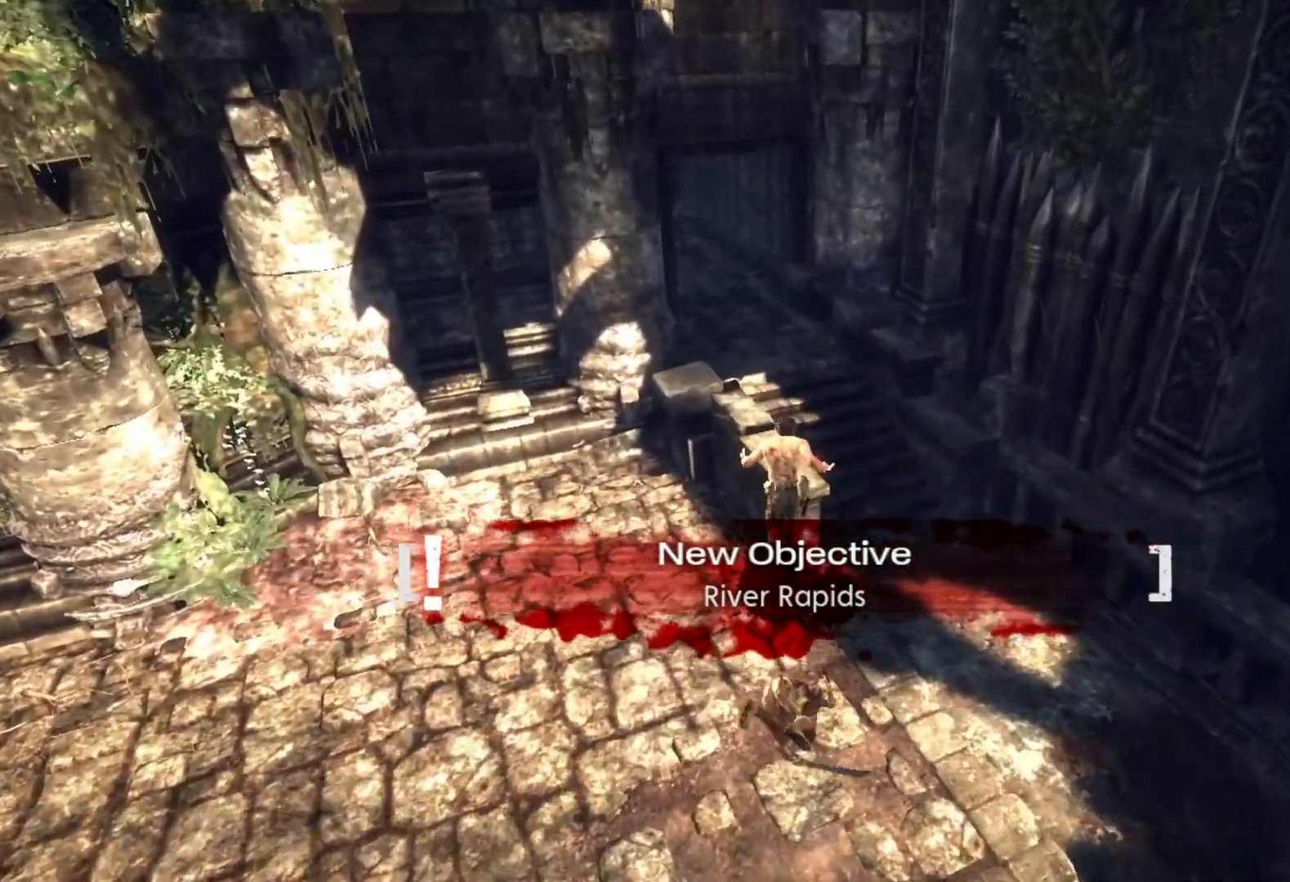
{"buttons": [], "left_stick": "up", "right_stick": "center", "events": [[50, "CIRCLE", "up"], [67, "TRIANGLE", "up"], [233, "right_stick", "up"], [400, "right_stick", "center"]]}
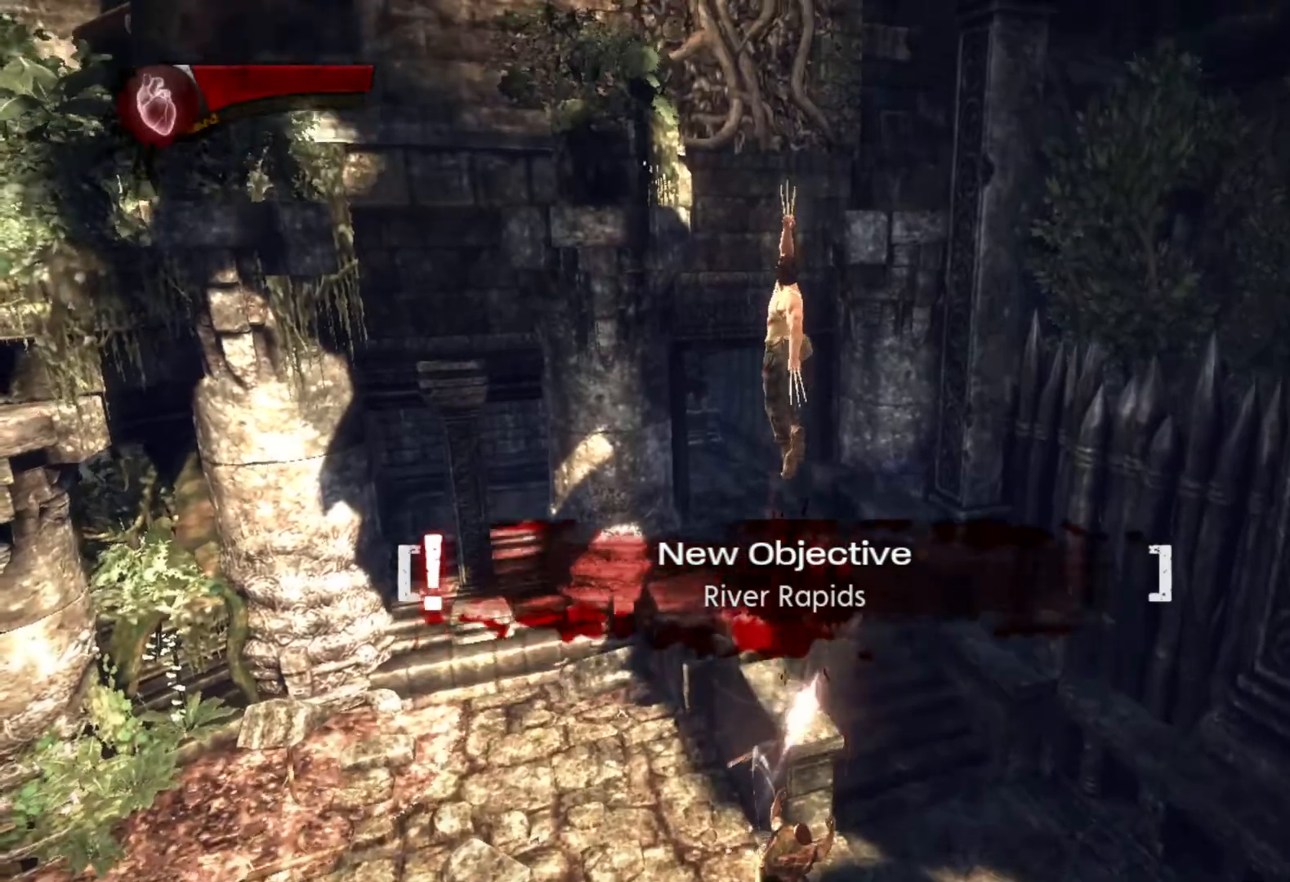
{"buttons": ["CIRCLE", "TRIANGLE"], "left_stick": "up", "right_stick": "center", "events": [[100, "L2", "down"], [150, "TRIANGLE", "down"], [183, "CIRCLE", "down"], [283, "L2", "up"]]}
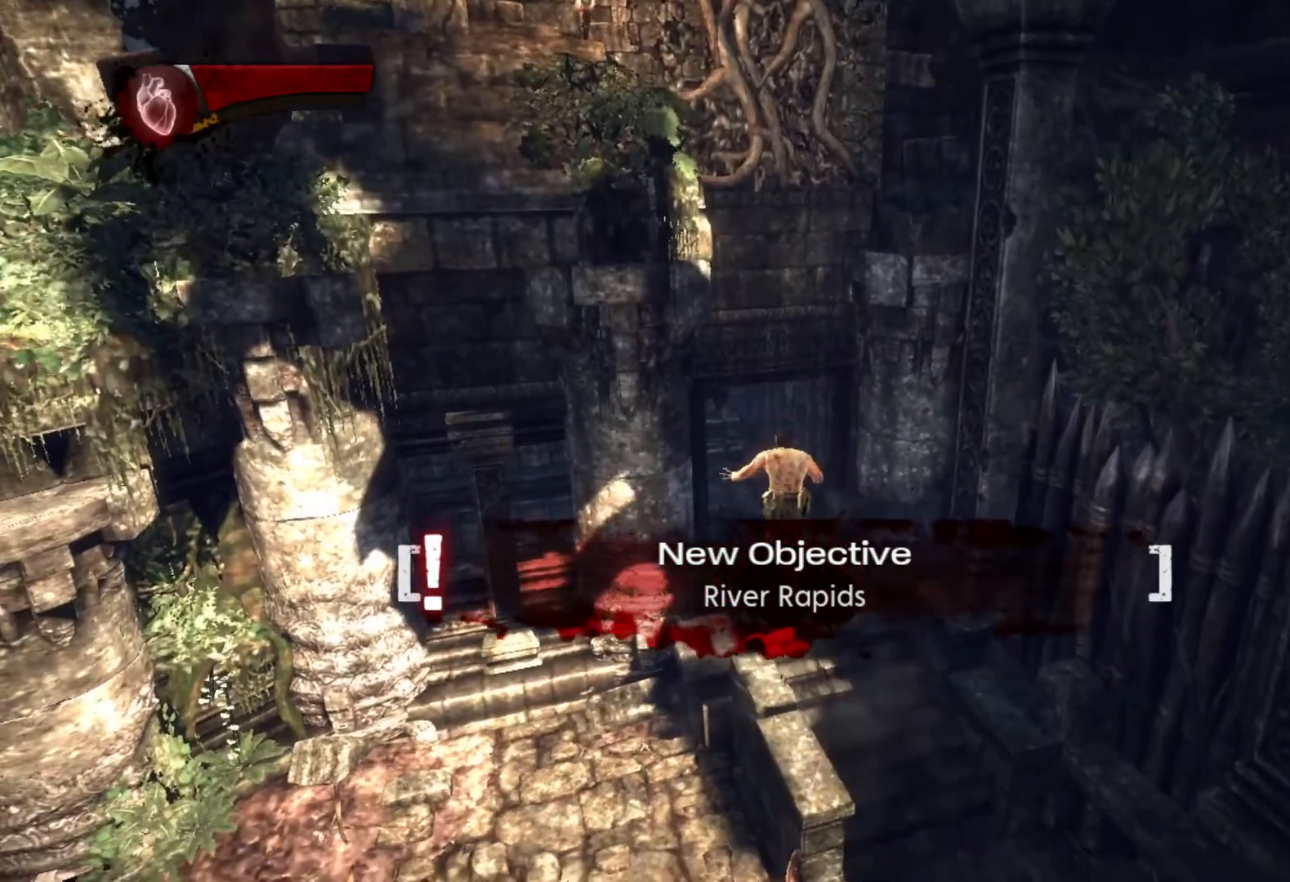
{"buttons": [], "left_stick": "up-right", "right_stick": "center", "events": [[133, "CIRCLE", "up"], [150, "TRIANGLE", "up"], [217, "left_stick", "up-right"], [350, "right_stick", "up-left"], [483, "right_stick", "center"]]}
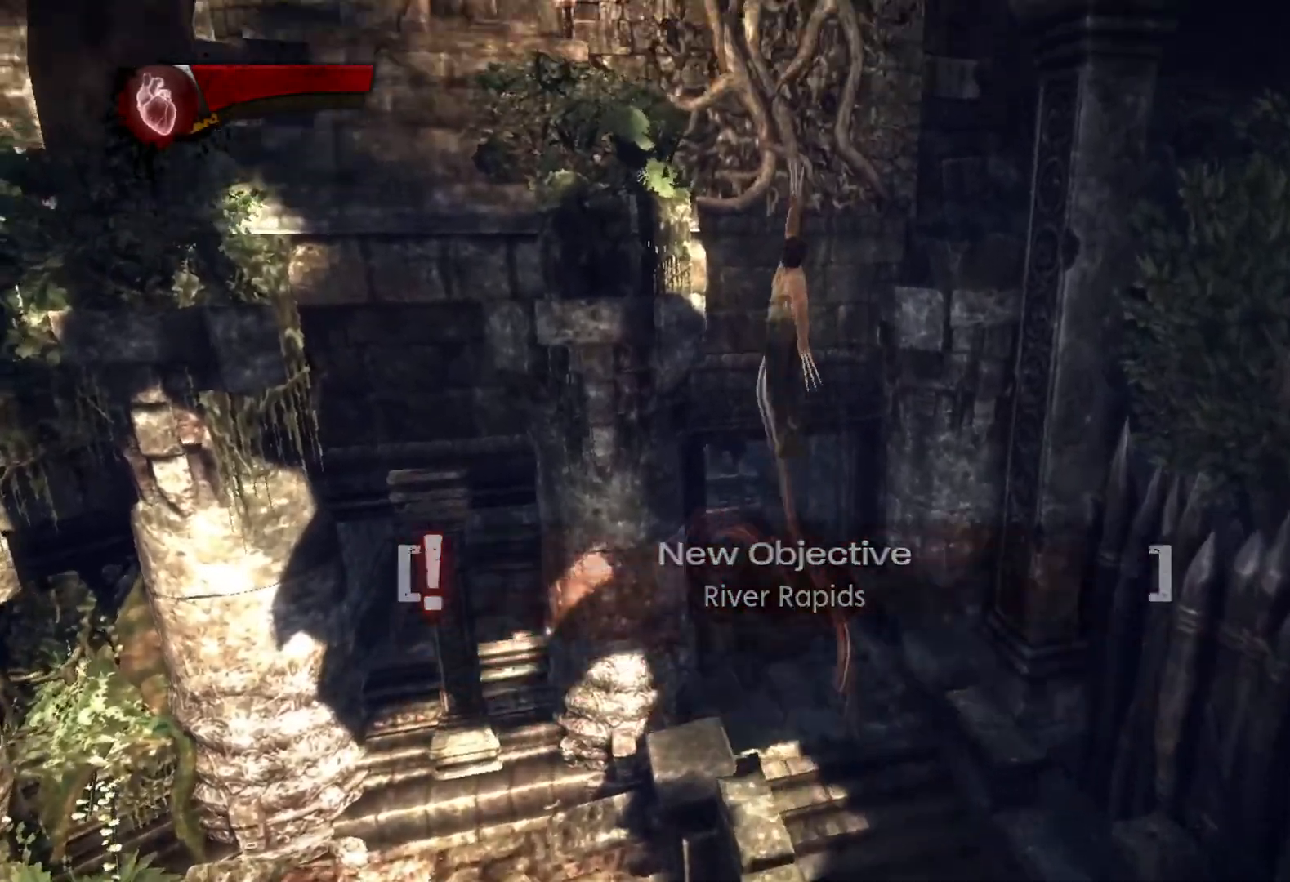
{"buttons": ["CIRCLE", "TRIANGLE"], "left_stick": "up-right", "right_stick": "center", "events": [[167, "L2", "down"], [233, "TRIANGLE", "down"], [283, "CIRCLE", "down"], [350, "L2", "up"]]}
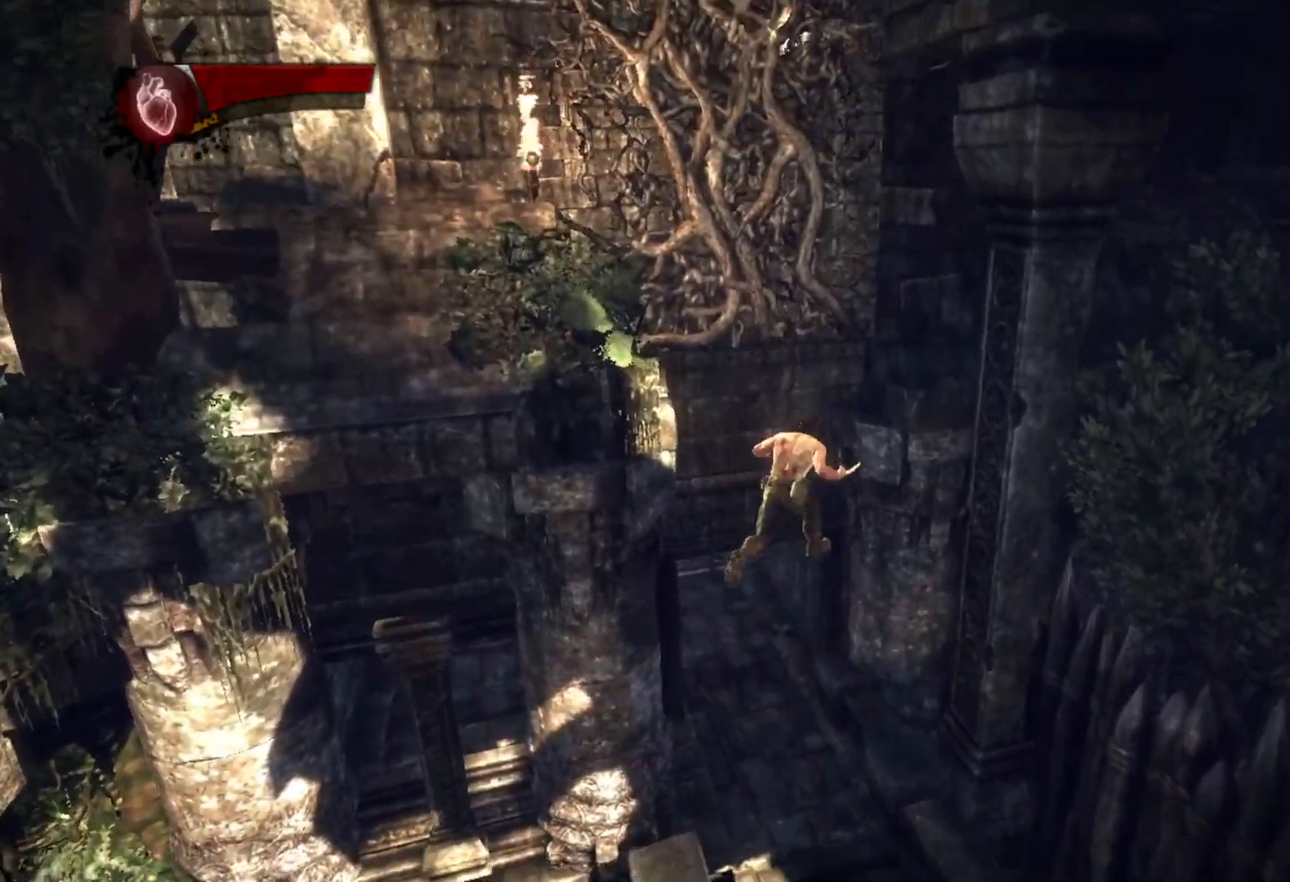
{"buttons": [], "left_stick": "up", "right_stick": "left", "events": [[317, "CIRCLE", "up"], [317, "TRIANGLE", "up"], [483, "left_stick", "up"], [483, "right_stick", "left"]]}
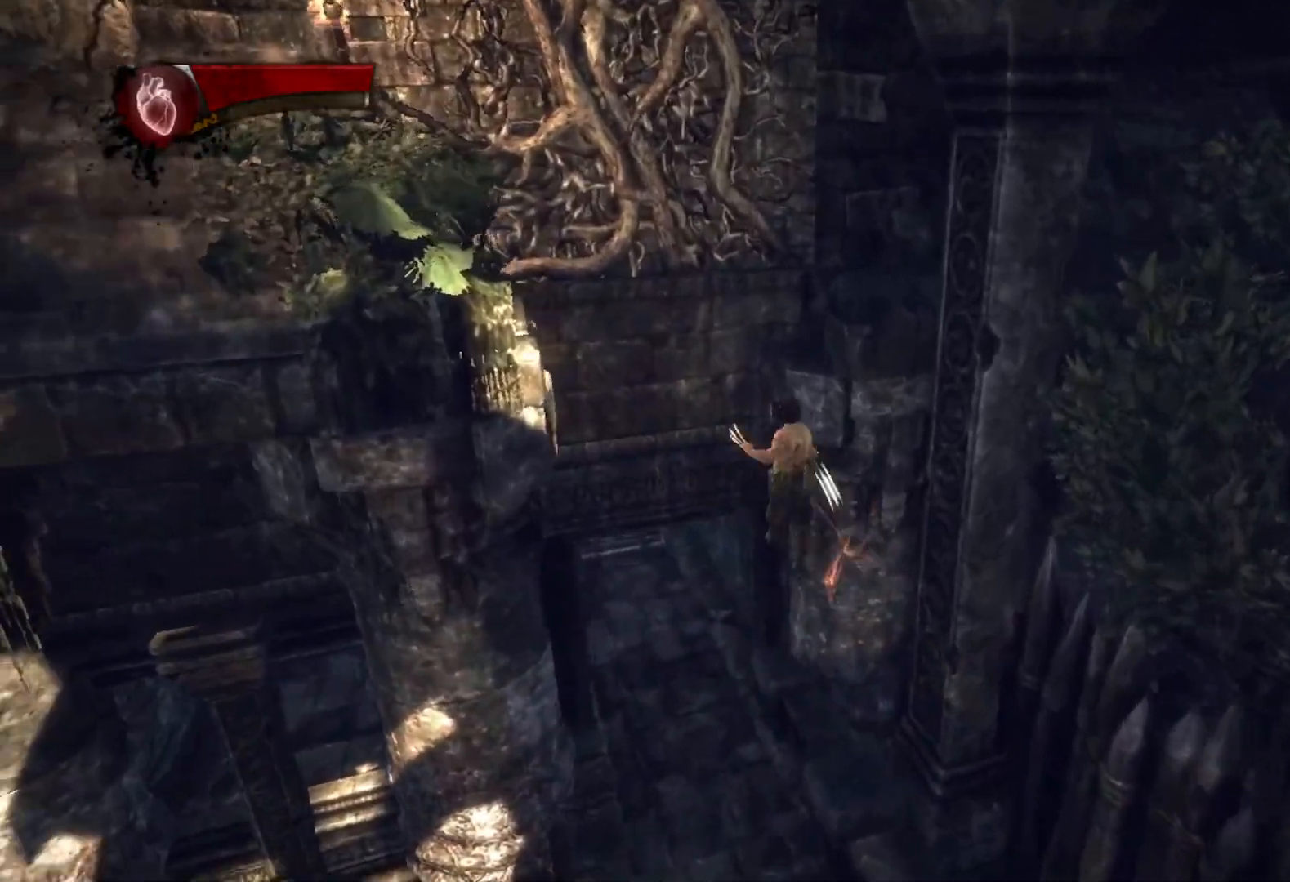
{"buttons": ["CIRCLE", "TRIANGLE"], "left_stick": "up", "right_stick": "center", "events": [[133, "right_stick", "center"], [300, "L2", "down"], [350, "TRIANGLE", "down"], [383, "CIRCLE", "down"], [467, "L2", "up"]]}
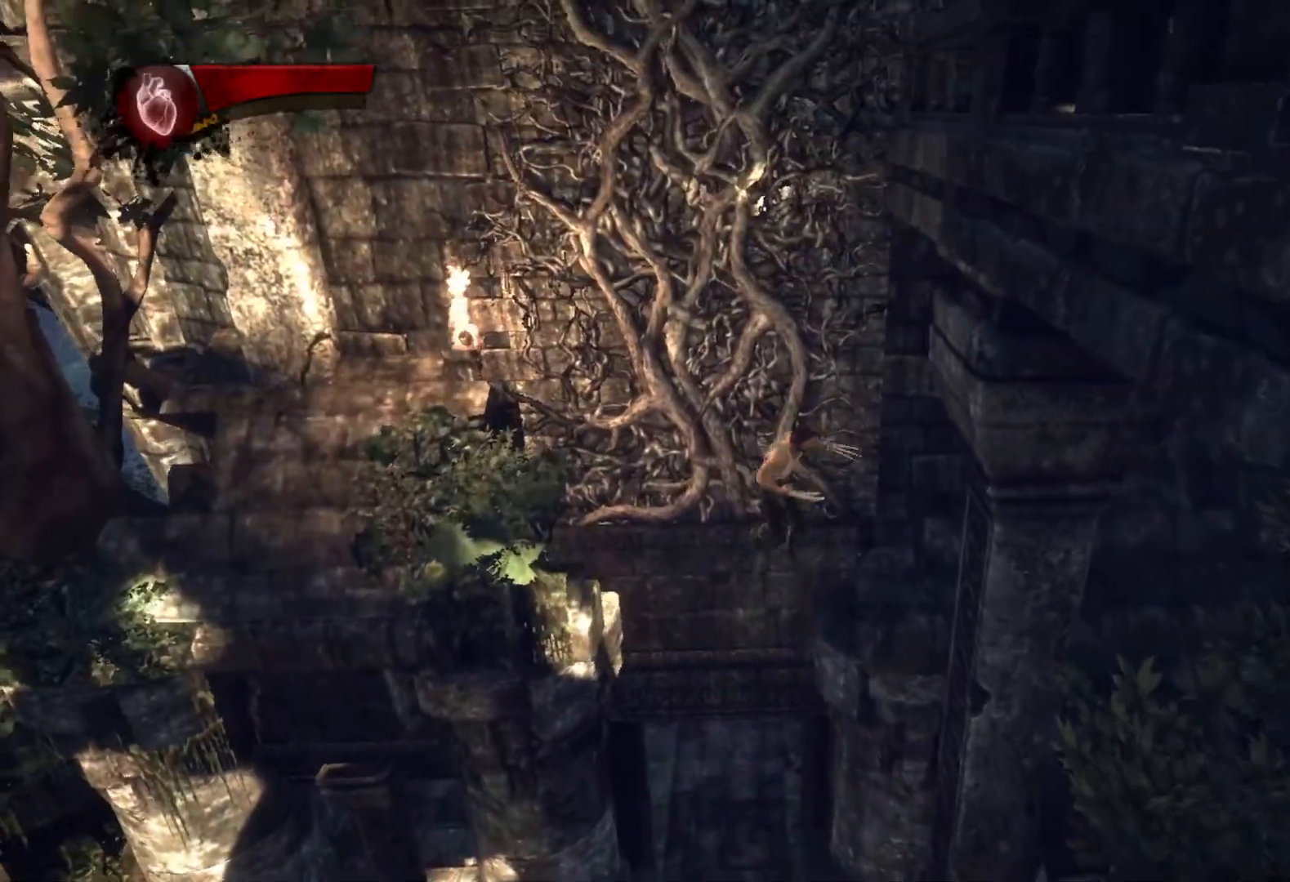
{"buttons": ["CIRCLE", "TRIANGLE"], "left_stick": "up", "right_stick": "center", "events": []}
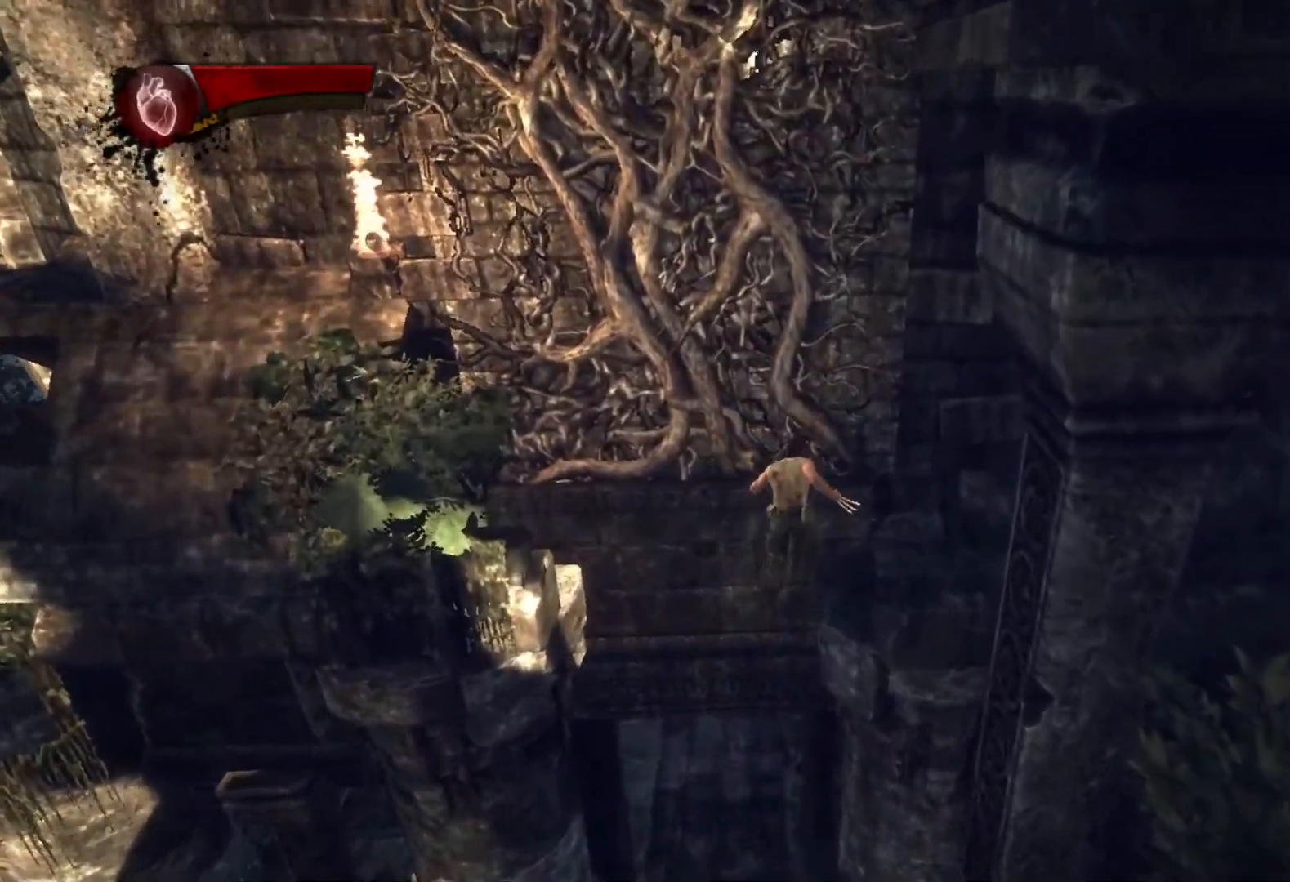
{"buttons": ["CIRCLE", "TRIANGLE"], "left_stick": "up", "right_stick": "center", "events": []}
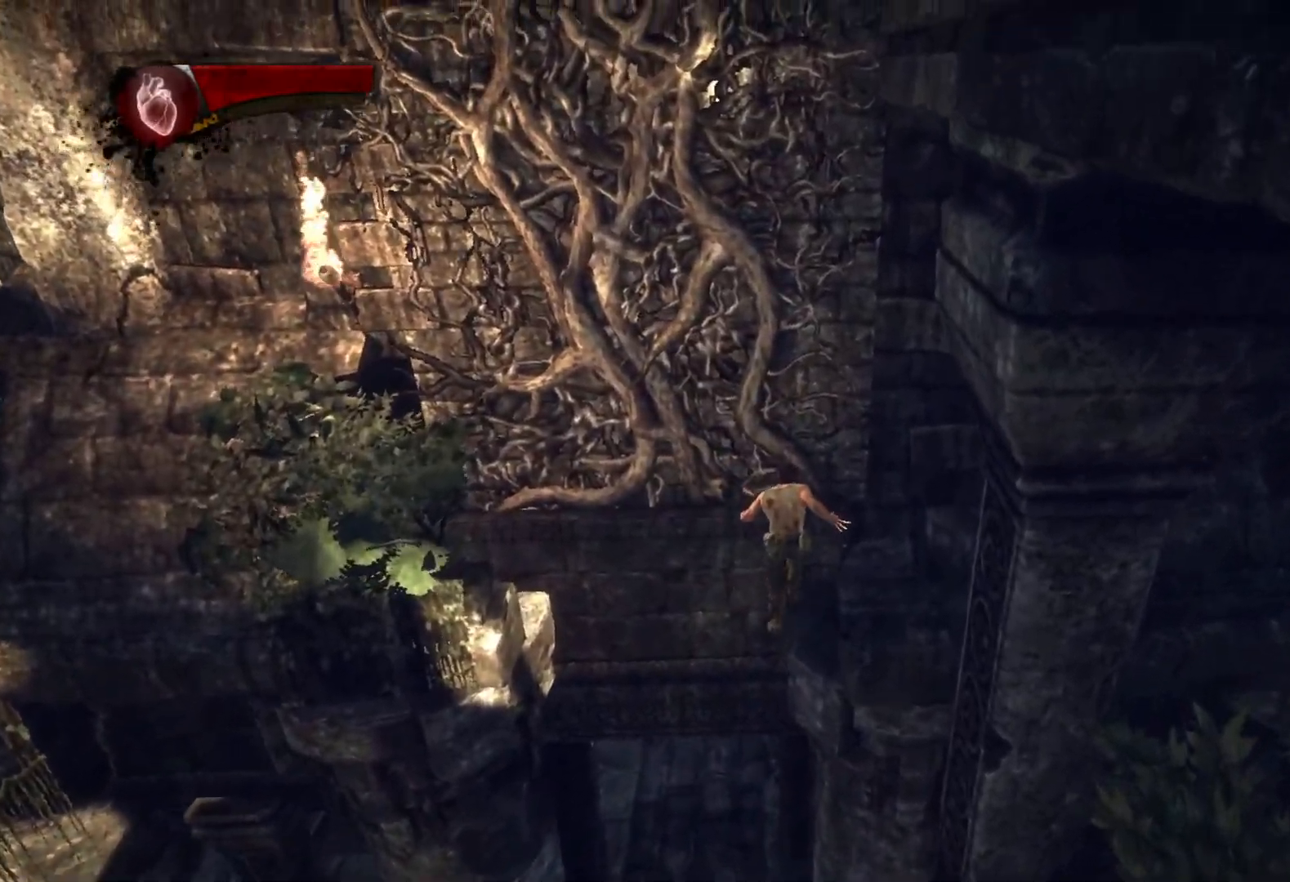
{"buttons": [], "left_stick": "up", "right_stick": "center", "events": [[67, "CIRCLE", "up"], [67, "TRIANGLE", "up"]]}
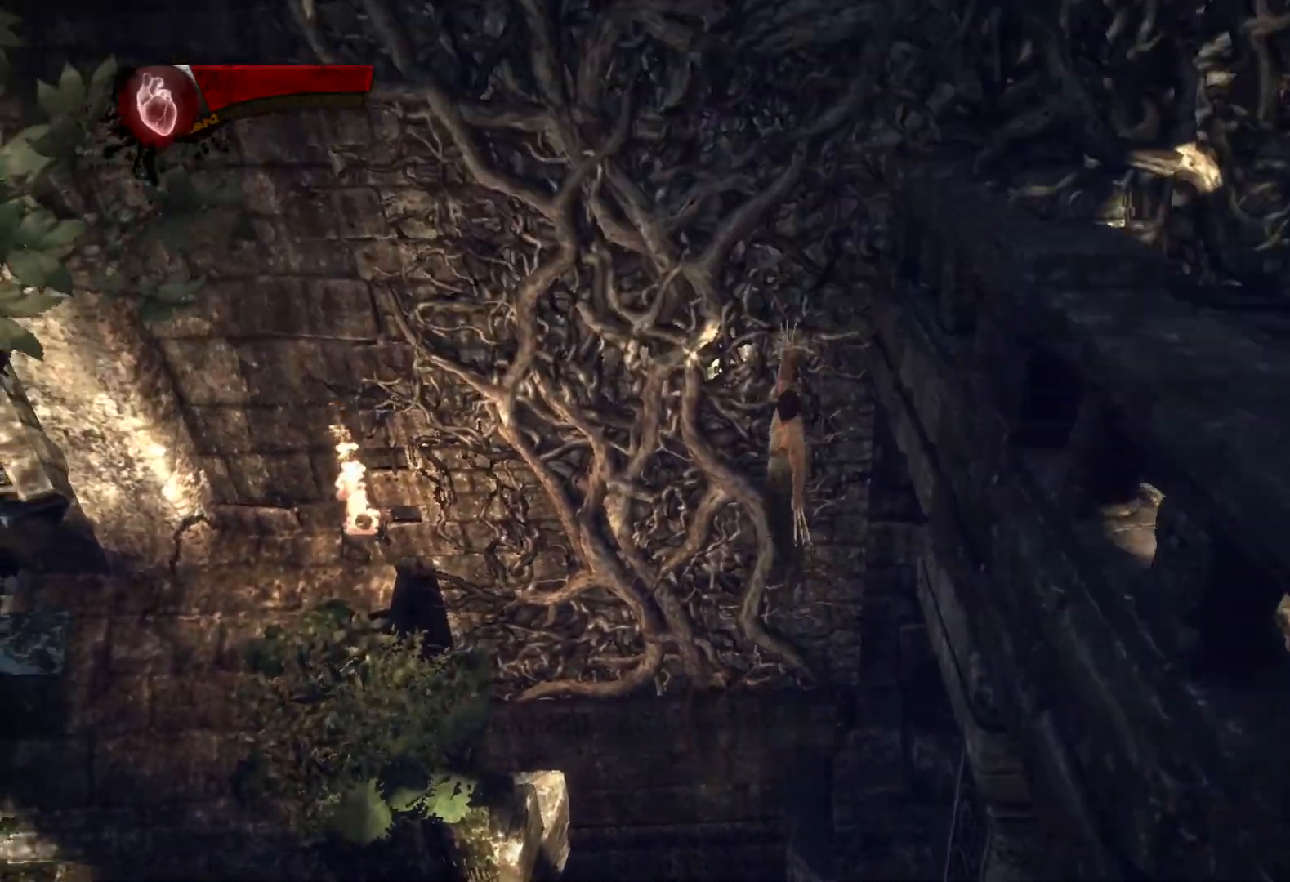
{"buttons": [], "left_stick": "up", "right_stick": "center", "events": []}
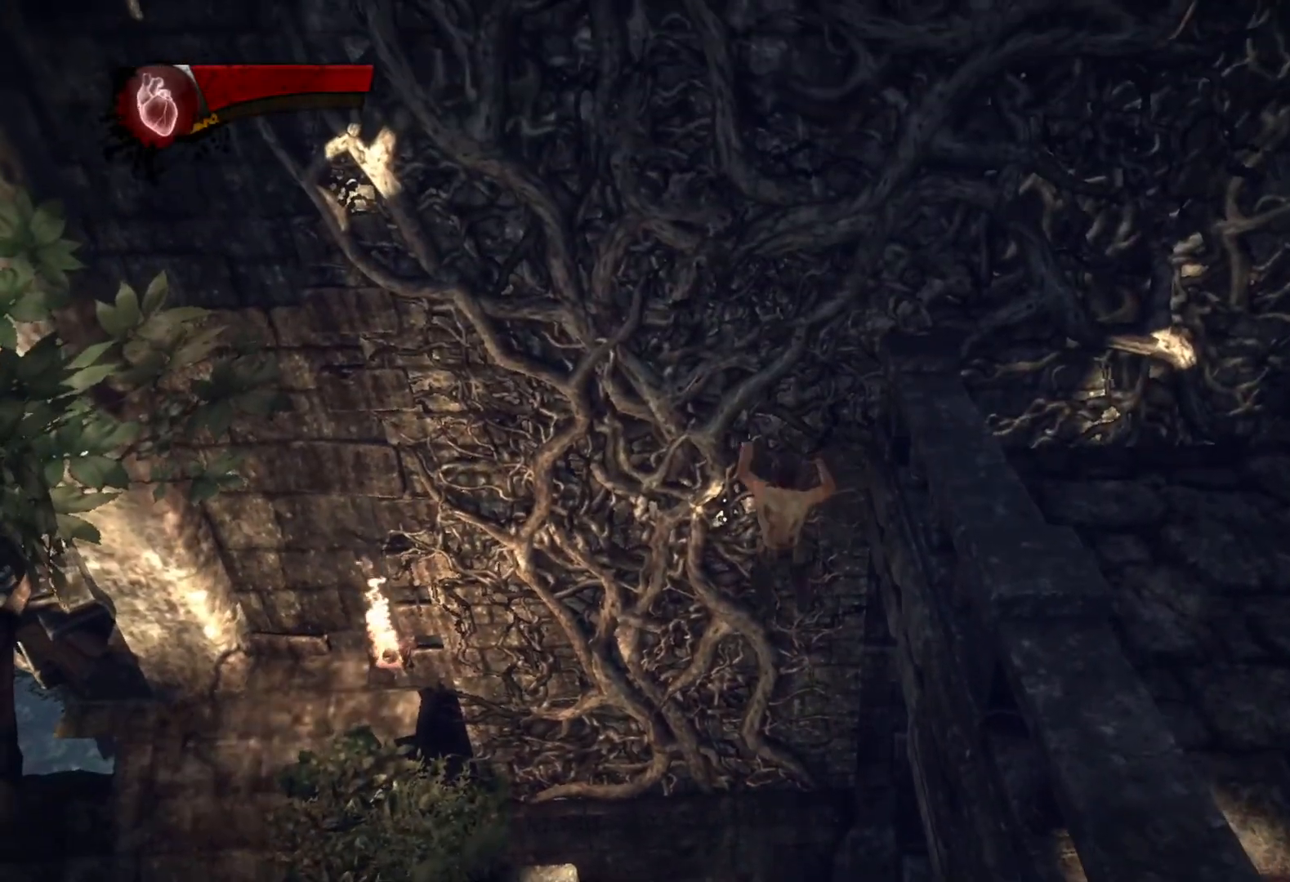
{"buttons": ["CROSS"], "left_stick": "down-right", "right_stick": "center", "events": [[317, "left_stick", "down-right"], [367, "CROSS", "down"]]}
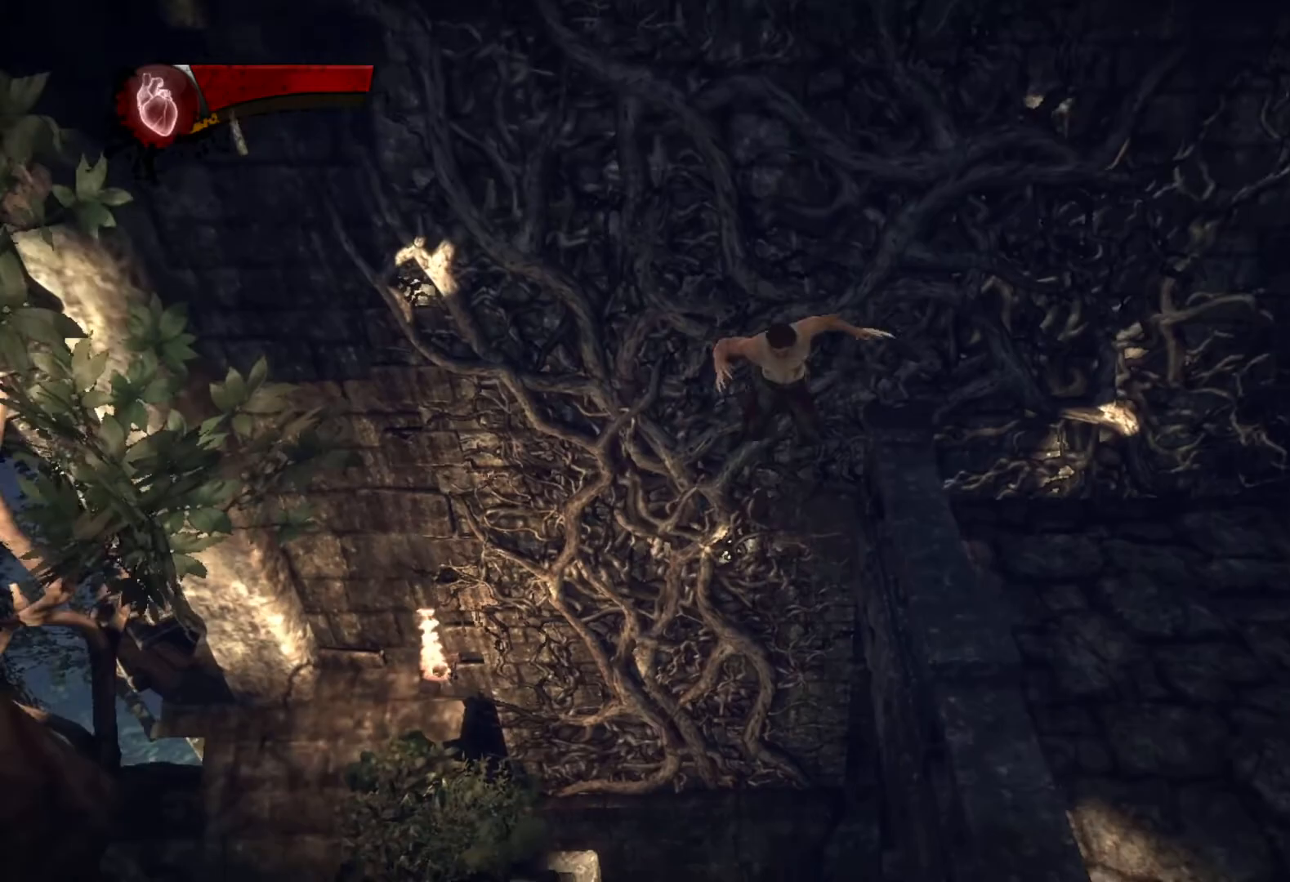
{"buttons": [], "left_stick": "up-right", "right_stick": "center", "events": [[33, "CROSS", "up"], [117, "CROSS", "down"], [200, "CROSS", "up"], [300, "left_stick", "up-right"]]}
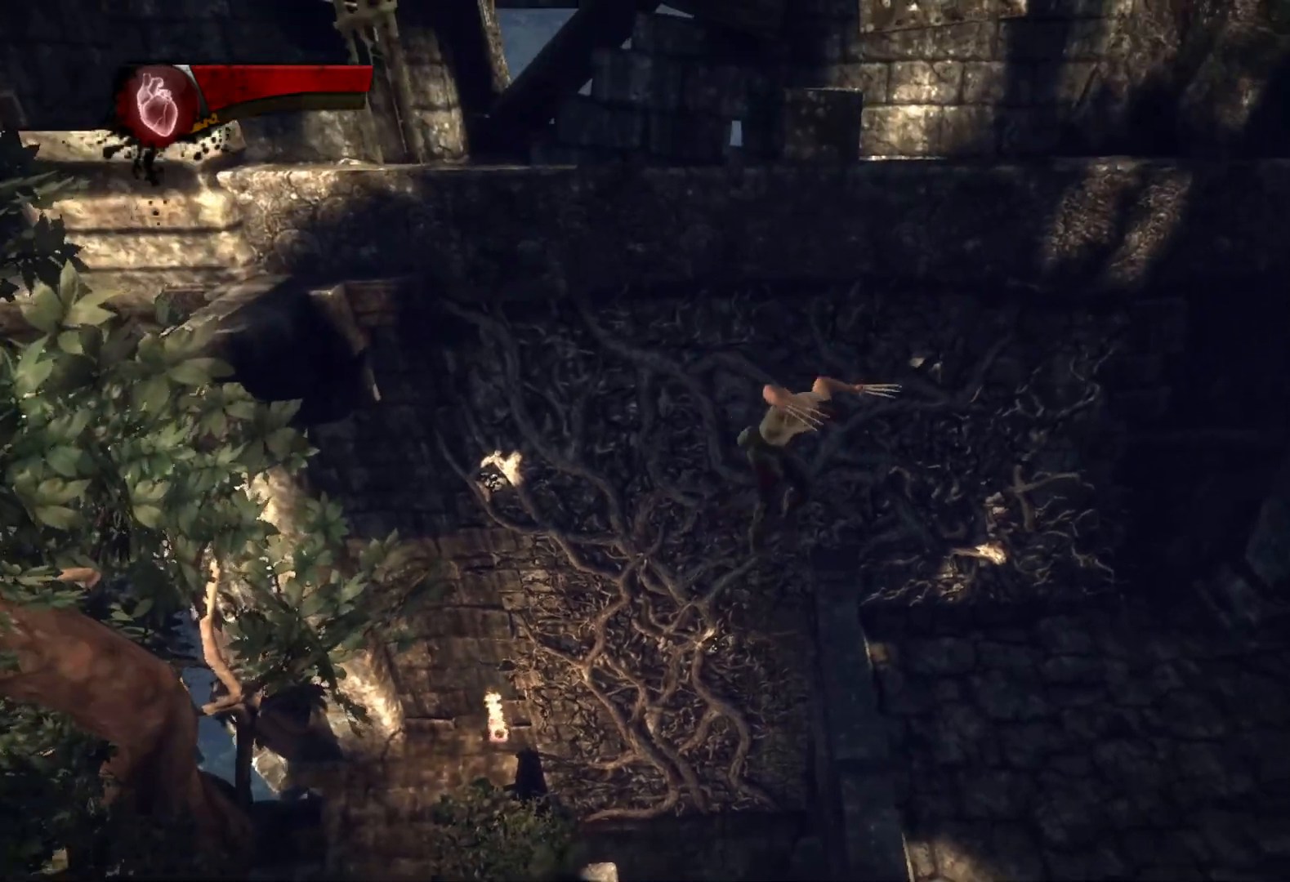
{"buttons": [], "left_stick": "up-left", "right_stick": "right", "events": [[17, "right_stick", "right"], [333, "left_stick", "up"], [500, "left_stick", "up-left"]]}
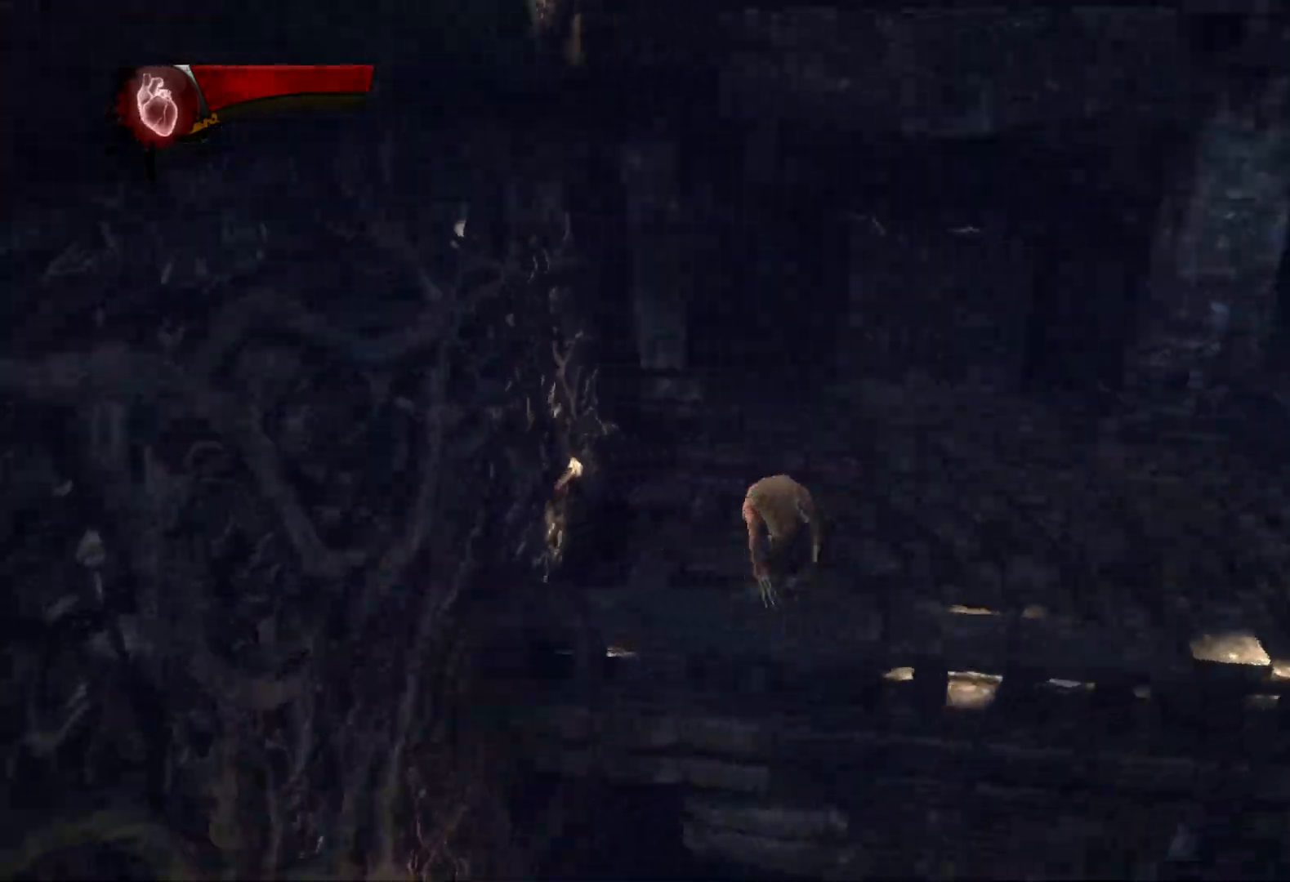
{"buttons": [], "left_stick": "up", "right_stick": "right", "events": [[367, "left_stick", "up"]]}
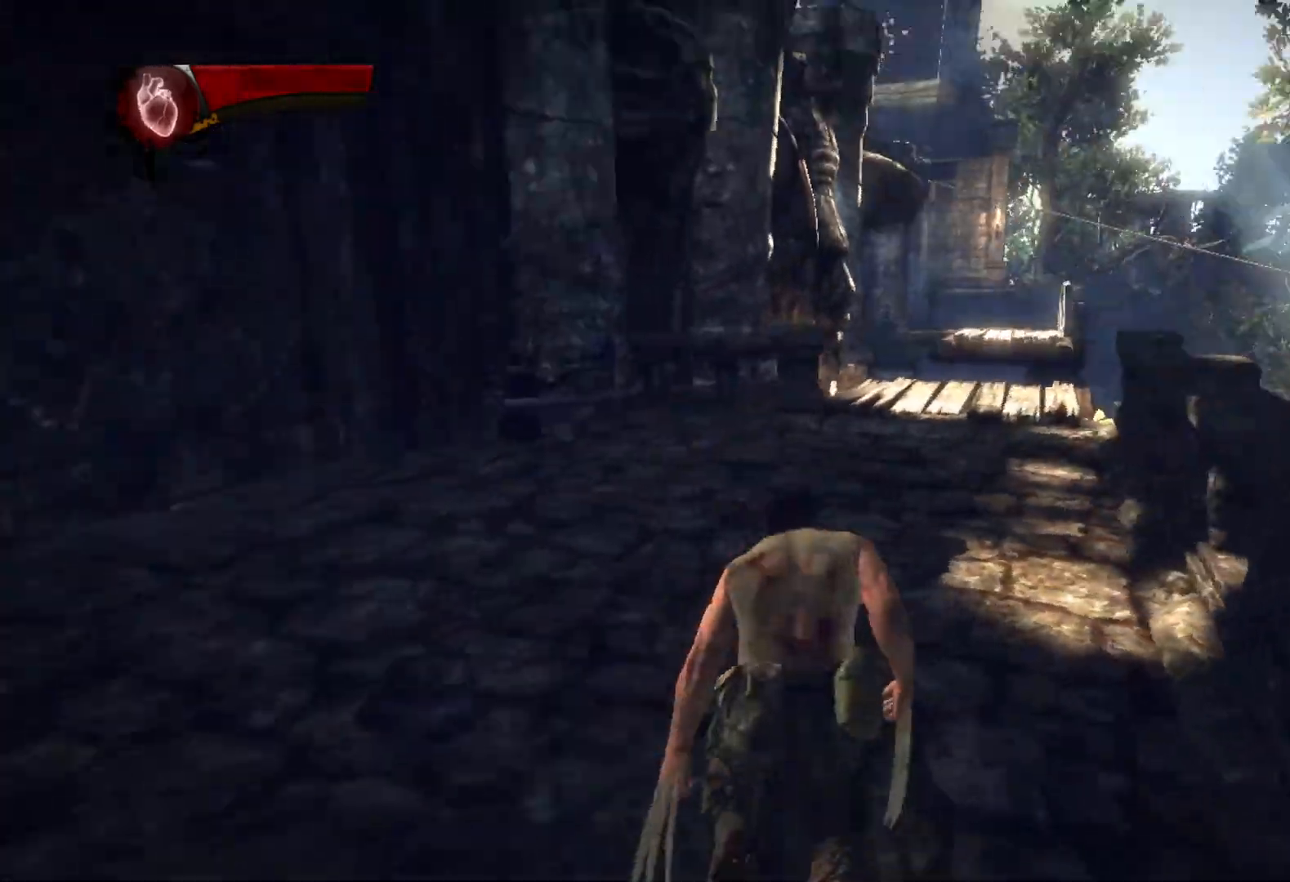
{"buttons": [], "left_stick": "up", "right_stick": "center", "events": [[67, "right_stick", "center"], [133, "right_stick", "right"], [233, "right_stick", "center"], [383, "L1", "down"], [483, "L1", "up"]]}
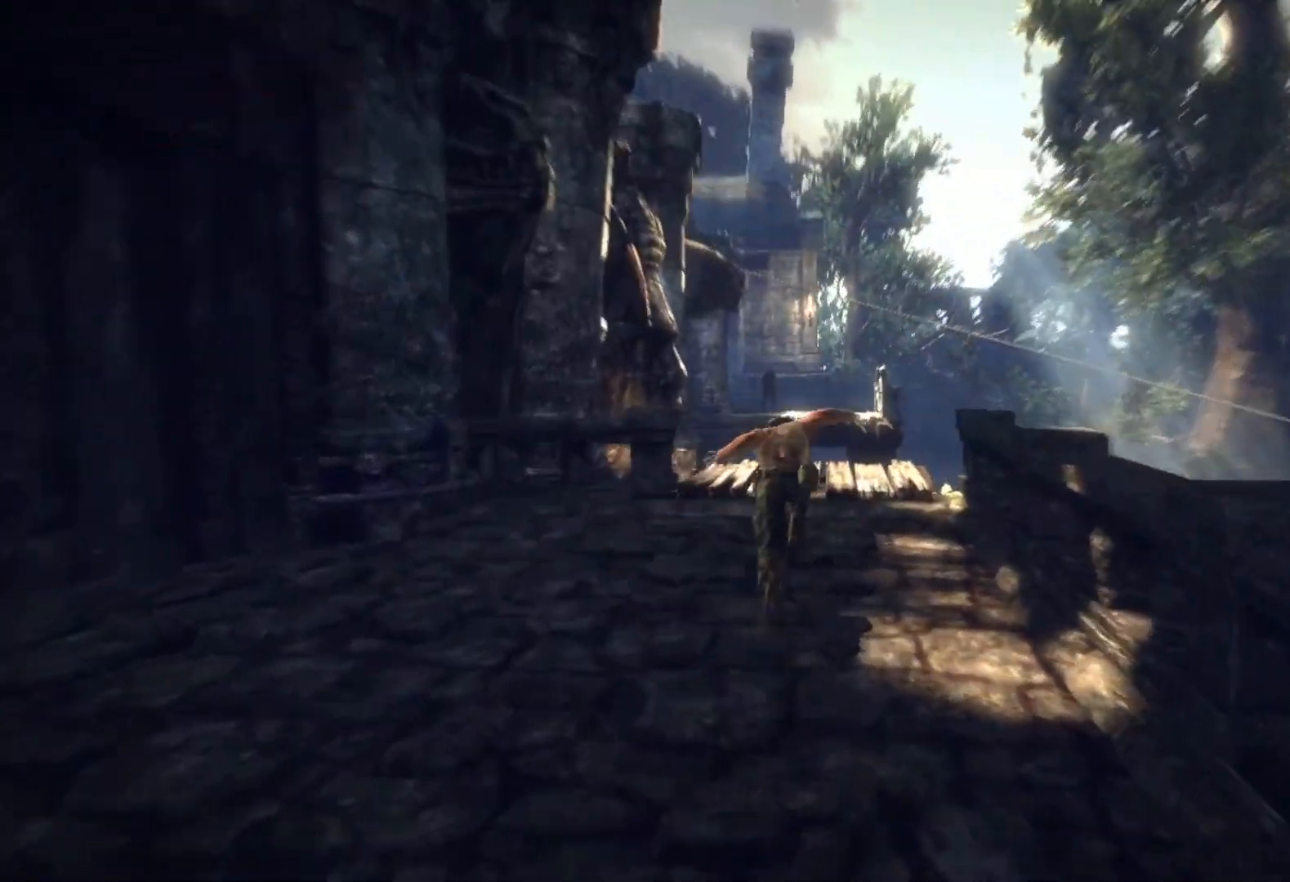
{"buttons": ["R1"], "left_stick": "up", "right_stick": "center", "events": [[17, "right_stick", "right"], [100, "right_stick", "center"], [183, "R1", "down"], [283, "L1", "down"], [350, "L1", "up"], [400, "L1", "down"], [500, "L1", "up"]]}
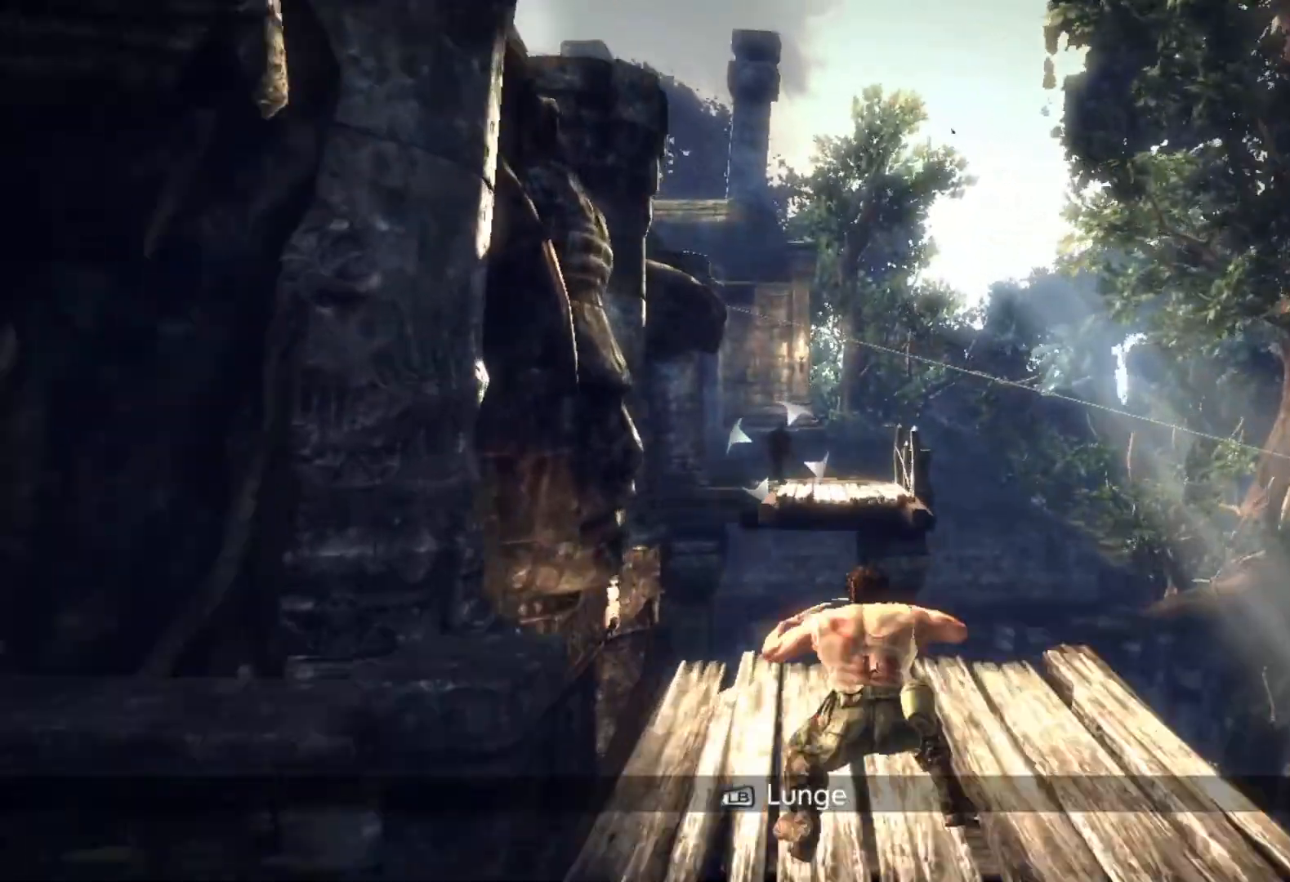
{"buttons": [], "left_stick": "up-right", "right_stick": "right", "events": [[33, "L1", "down"], [117, "L1", "up"], [150, "R1", "up"], [200, "left_stick", "center"], [300, "right_stick", "right"], [317, "left_stick", "up-right"]]}
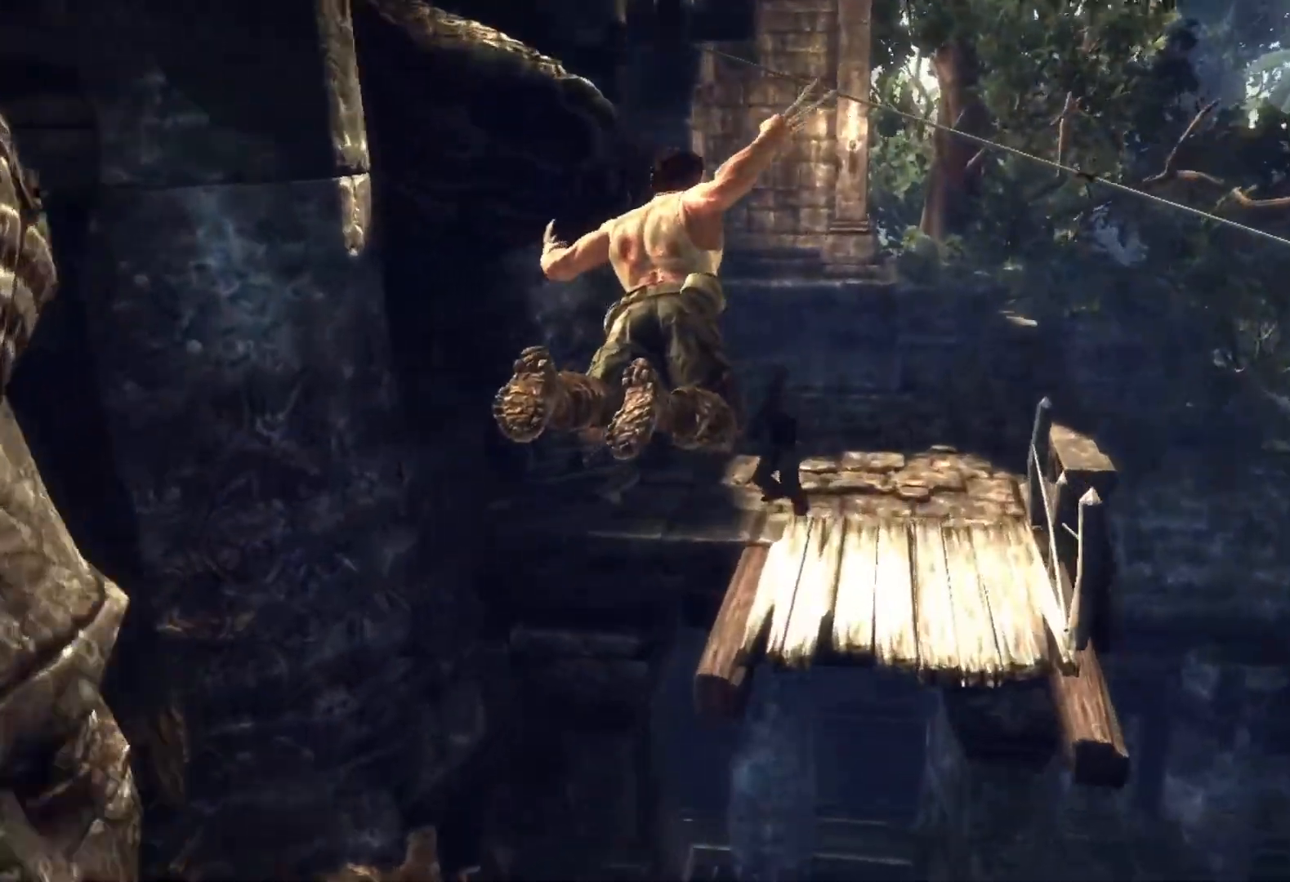
{"buttons": [], "left_stick": "up-right", "right_stick": "right", "events": [[350, "L1", "down"], [350, "L2", "down"], [433, "L2", "up"], [467, "L1", "up"]]}
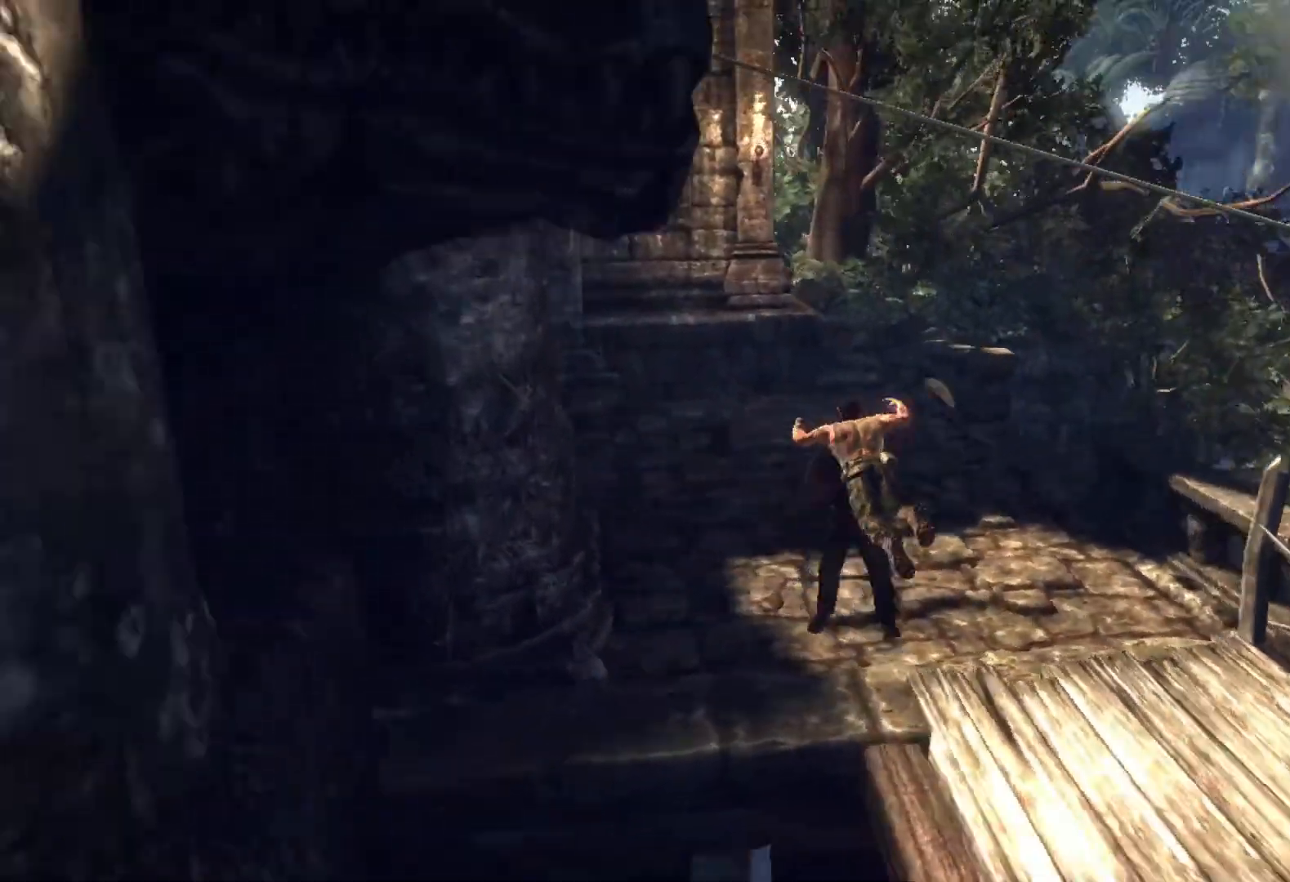
{"buttons": [], "left_stick": "up-right", "right_stick": "right", "events": [[33, "L1", "down"], [133, "L1", "up"], [167, "right_stick", "center"], [333, "L1", "down"], [383, "L1", "up"], [383, "right_stick", "right"]]}
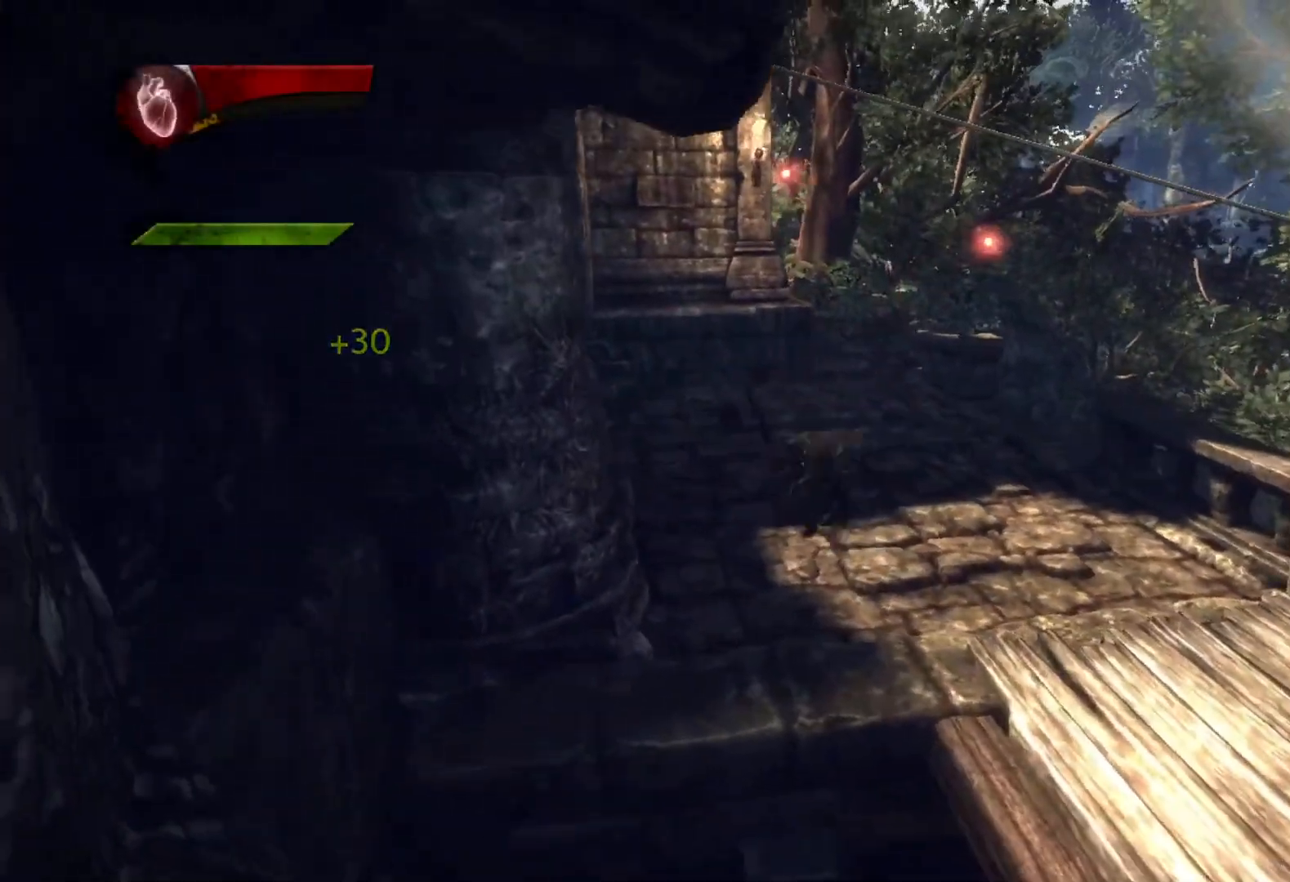
{"buttons": ["CROSS"], "left_stick": "up-right", "right_stick": "center", "events": [[67, "right_stick", "center"], [133, "L1", "down"], [217, "L1", "up"], [233, "CROSS", "down"], [233, "left_stick", "up"], [383, "CROSS", "up"], [433, "CROSS", "down"], [433, "left_stick", "up-right"]]}
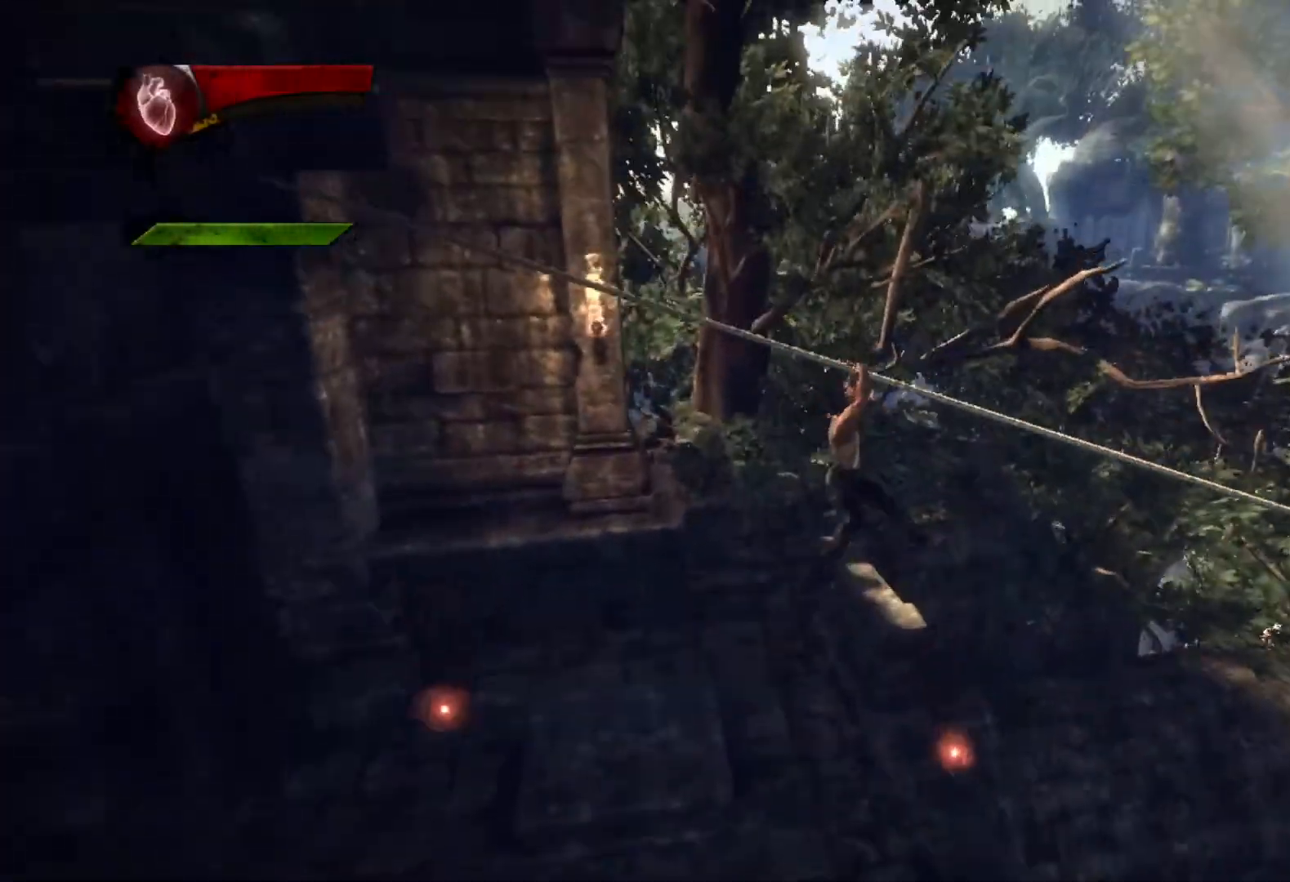
{"buttons": [], "left_stick": "center", "right_stick": "center", "events": [[33, "CROSS", "up"], [83, "CROSS", "down"], [167, "CROSS", "up"], [200, "left_stick", "center"]]}